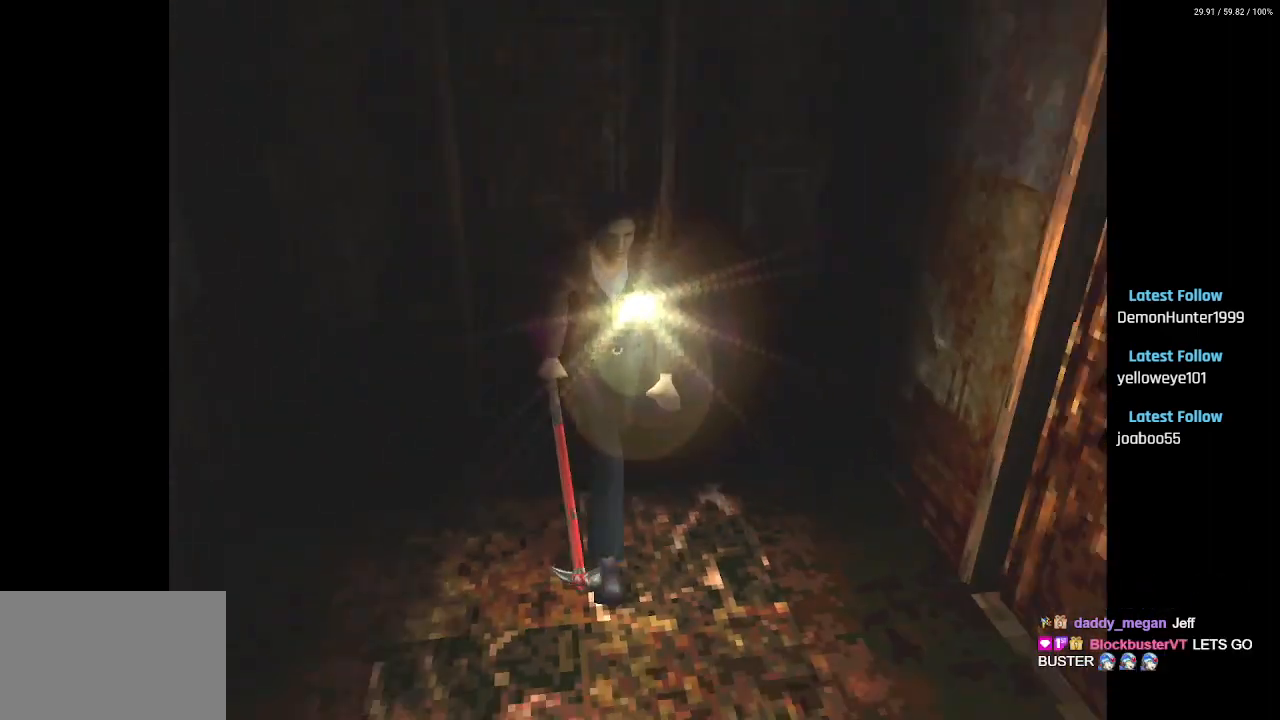
Gameplay with a controller (PlayStation layout); each line is a JSON object with the inputs held at the frame after it. "events" lists button and stick changes between this image and that frame as [ms after this image, input, new state], when the widget could be followed in between.
{"buttons": ["SQUARE", "DPAD_UP"], "left_stick": "center", "right_stick": "center", "events": [[100, "L2", "up"]]}
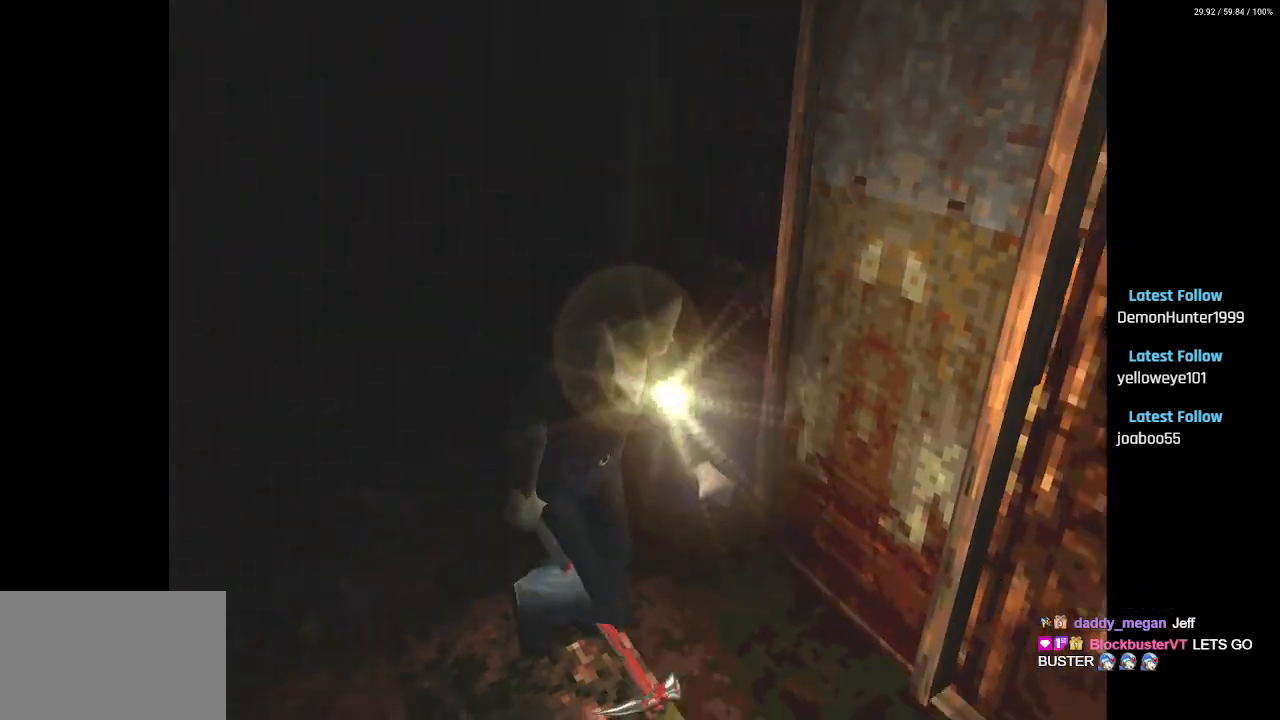
{"buttons": ["DPAD_UP"], "left_stick": "center", "right_stick": "center", "events": [[467, "SQUARE", "up"]]}
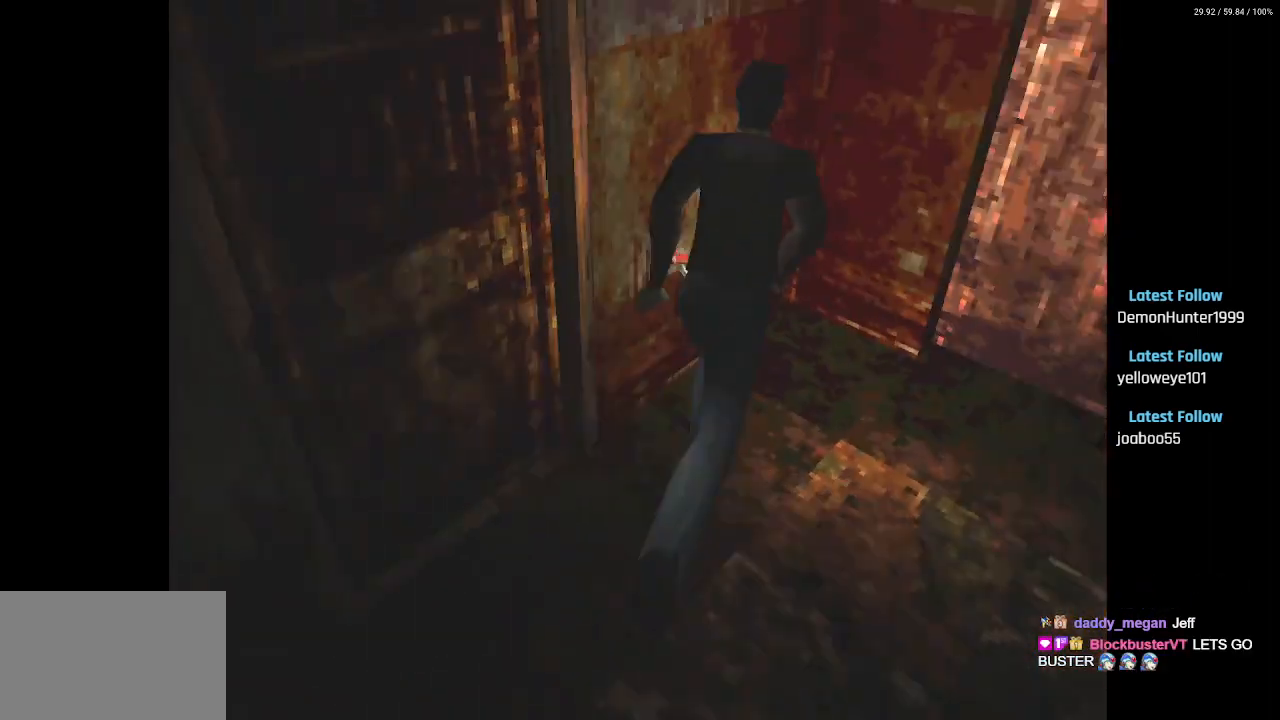
{"buttons": ["DPAD_UP", "DPAD_RIGHT"], "left_stick": "center", "right_stick": "center", "events": [[50, "DPAD_RIGHT", "down"], [217, "DPAD_RIGHT", "up"], [283, "DPAD_RIGHT", "down"]]}
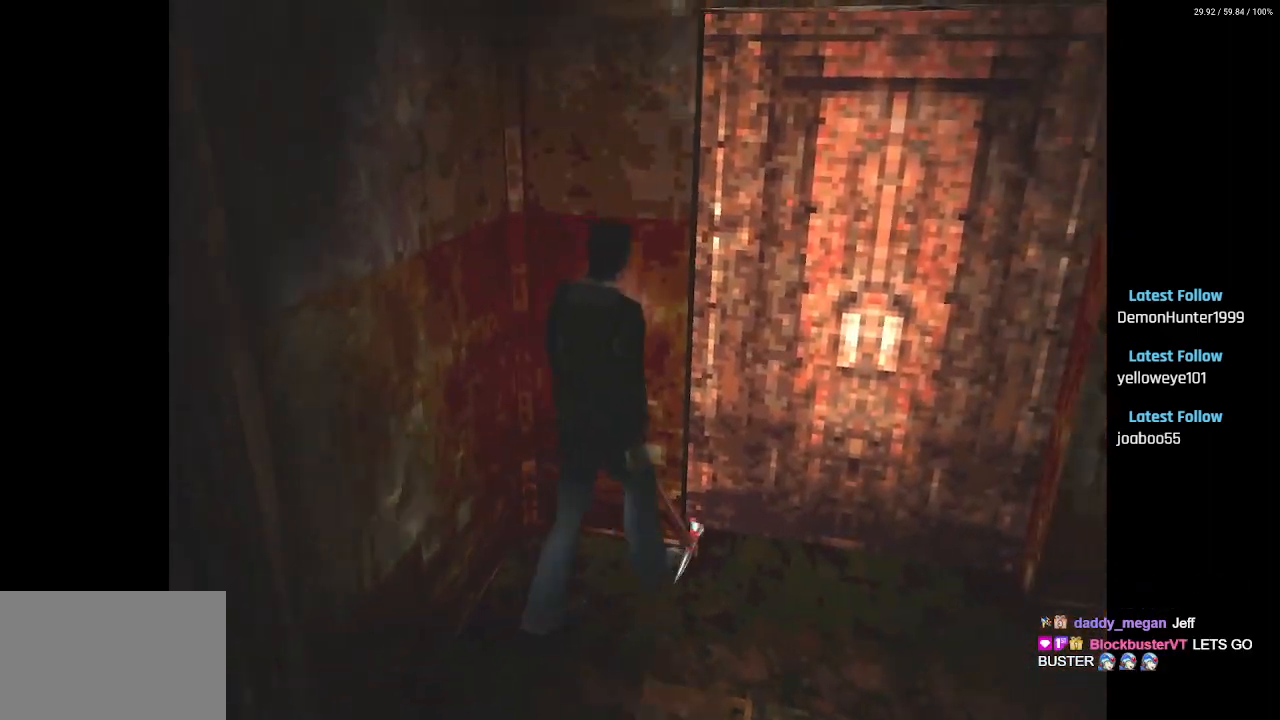
{"buttons": ["DPAD_UP"], "left_stick": "center", "right_stick": "center", "events": [[150, "DPAD_RIGHT", "up"], [383, "CROSS", "down"], [467, "CROSS", "up"]]}
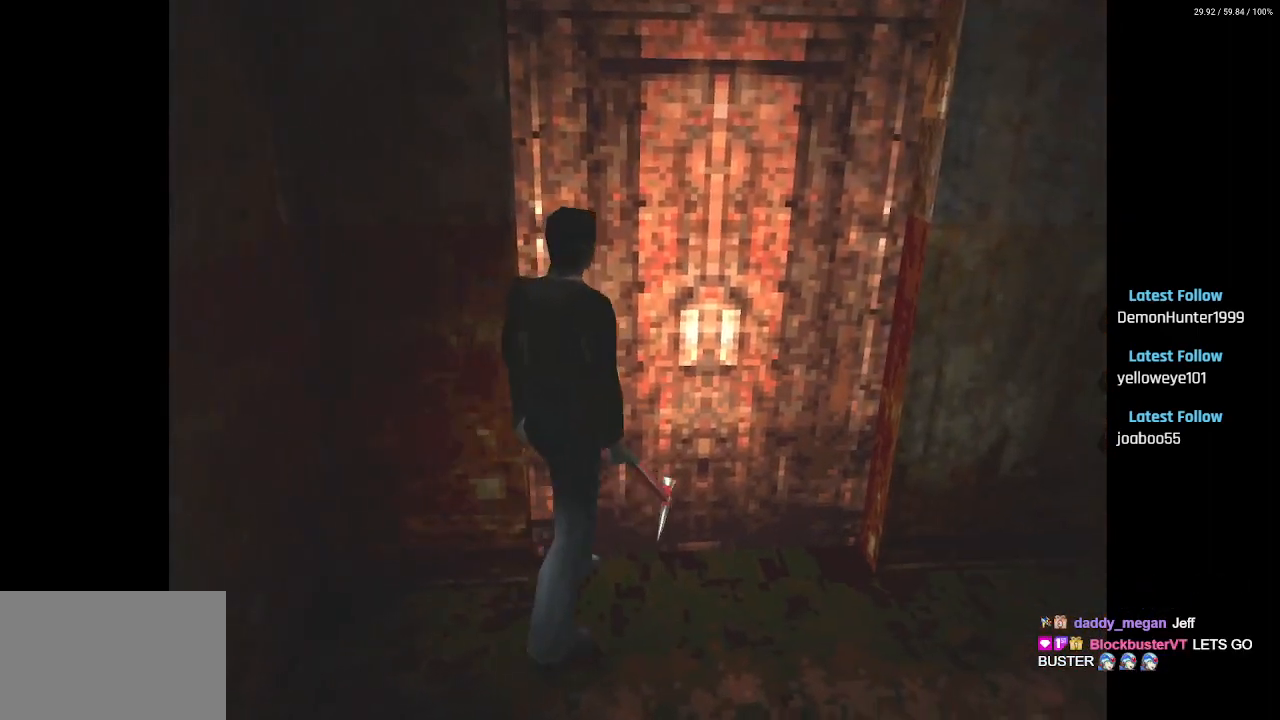
{"buttons": [], "left_stick": "center", "right_stick": "center", "events": [[17, "CROSS", "down"], [117, "CROSS", "up"], [267, "DPAD_UP", "up"]]}
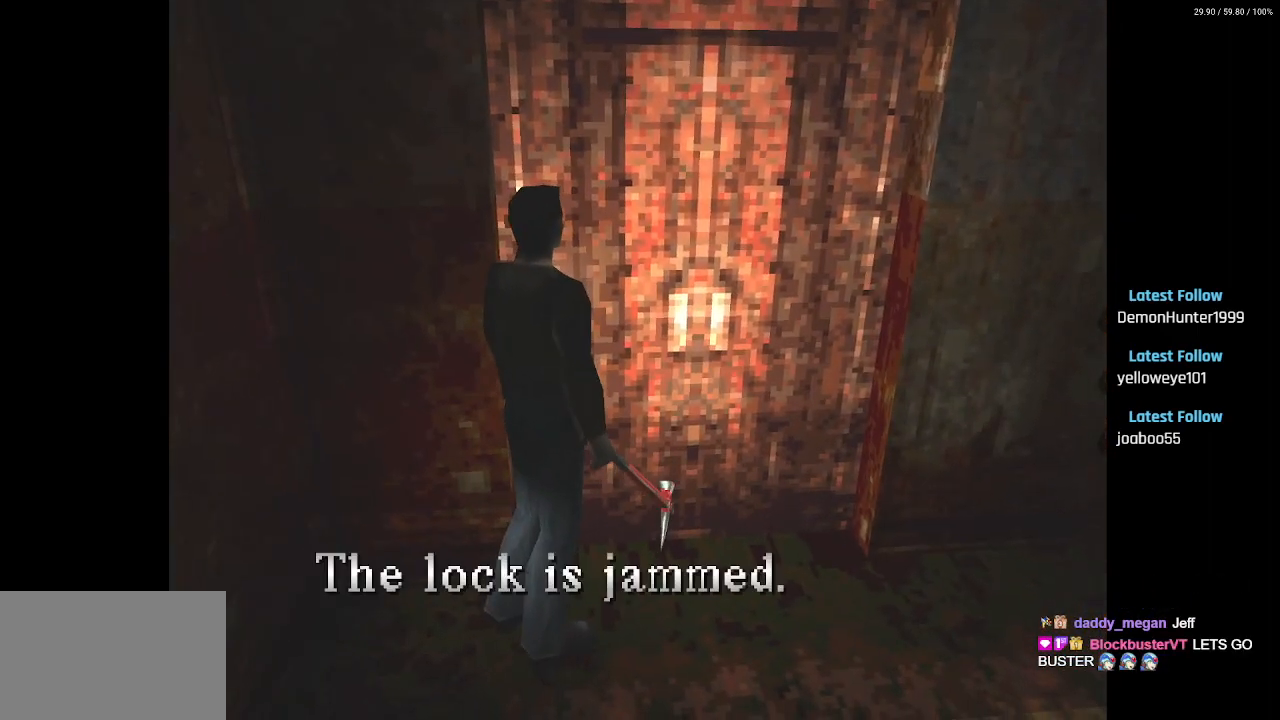
{"buttons": [], "left_stick": "center", "right_stick": "center", "events": []}
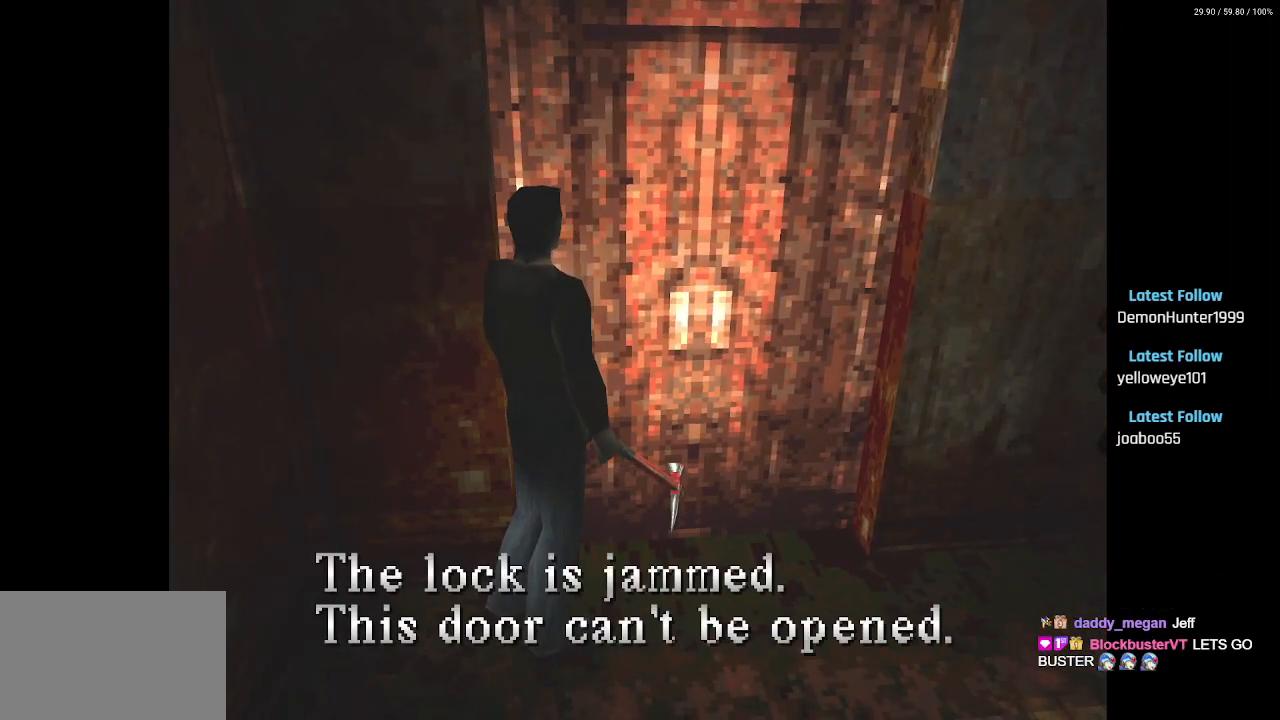
{"buttons": [], "left_stick": "center", "right_stick": "center", "events": []}
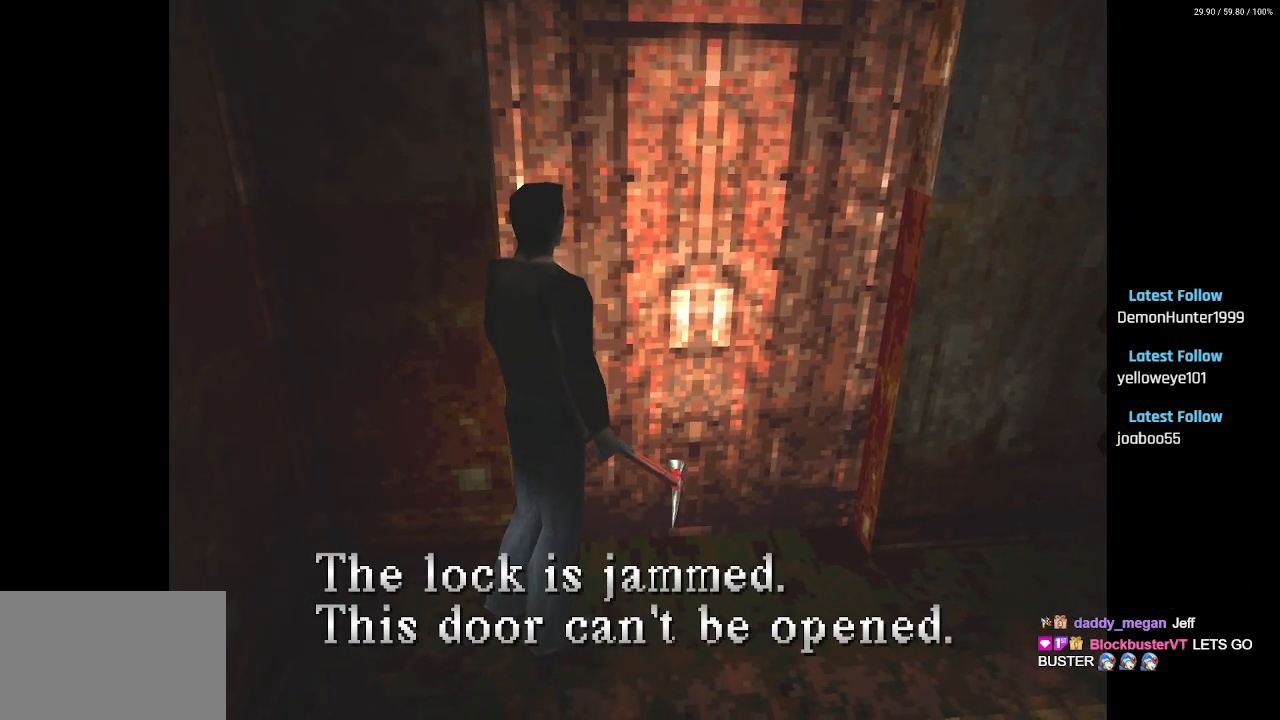
{"buttons": ["DPAD_RIGHT"], "left_stick": "center", "right_stick": "center", "events": [[383, "DPAD_RIGHT", "down"]]}
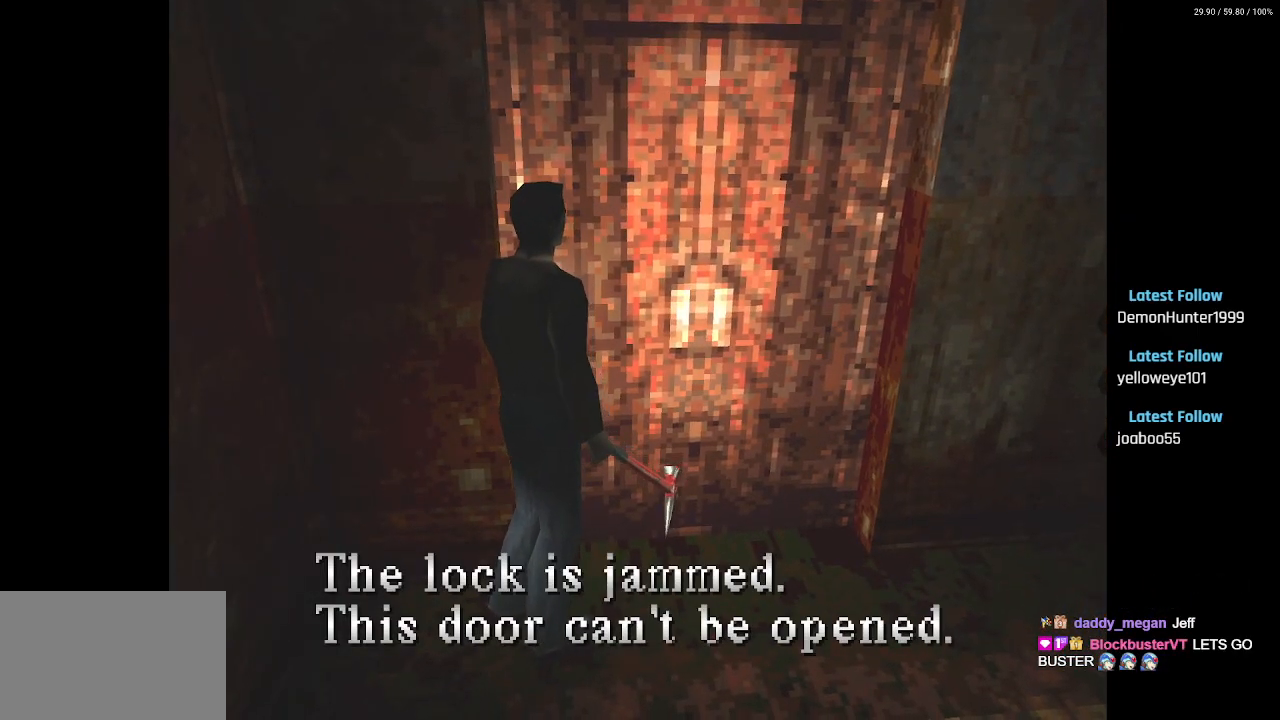
{"buttons": ["DPAD_RIGHT"], "left_stick": "center", "right_stick": "center", "events": [[250, "SQUARE", "down"], [283, "SQUARE", "up"], [300, "CROSS", "down"], [350, "CROSS", "up"]]}
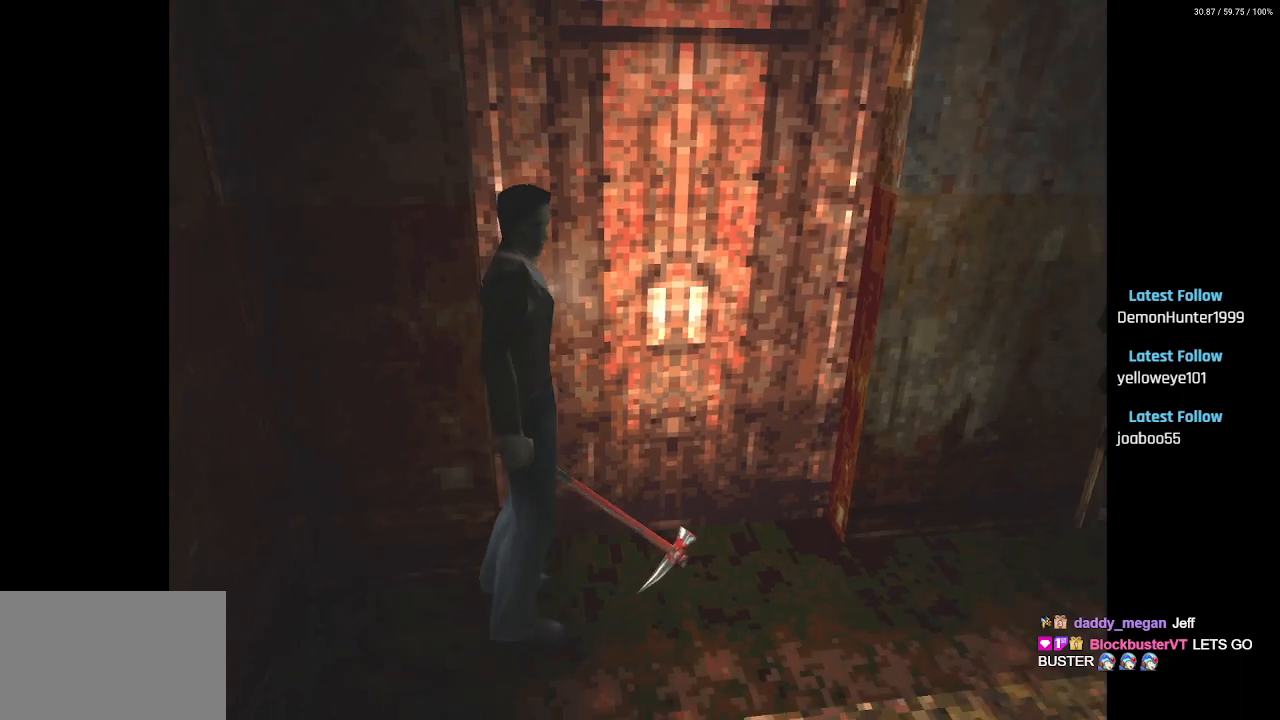
{"buttons": ["SQUARE", "DPAD_UP"], "left_stick": "center", "right_stick": "center", "events": [[33, "DPAD_UP", "down"], [67, "DPAD_RIGHT", "up"], [83, "SQUARE", "down"]]}
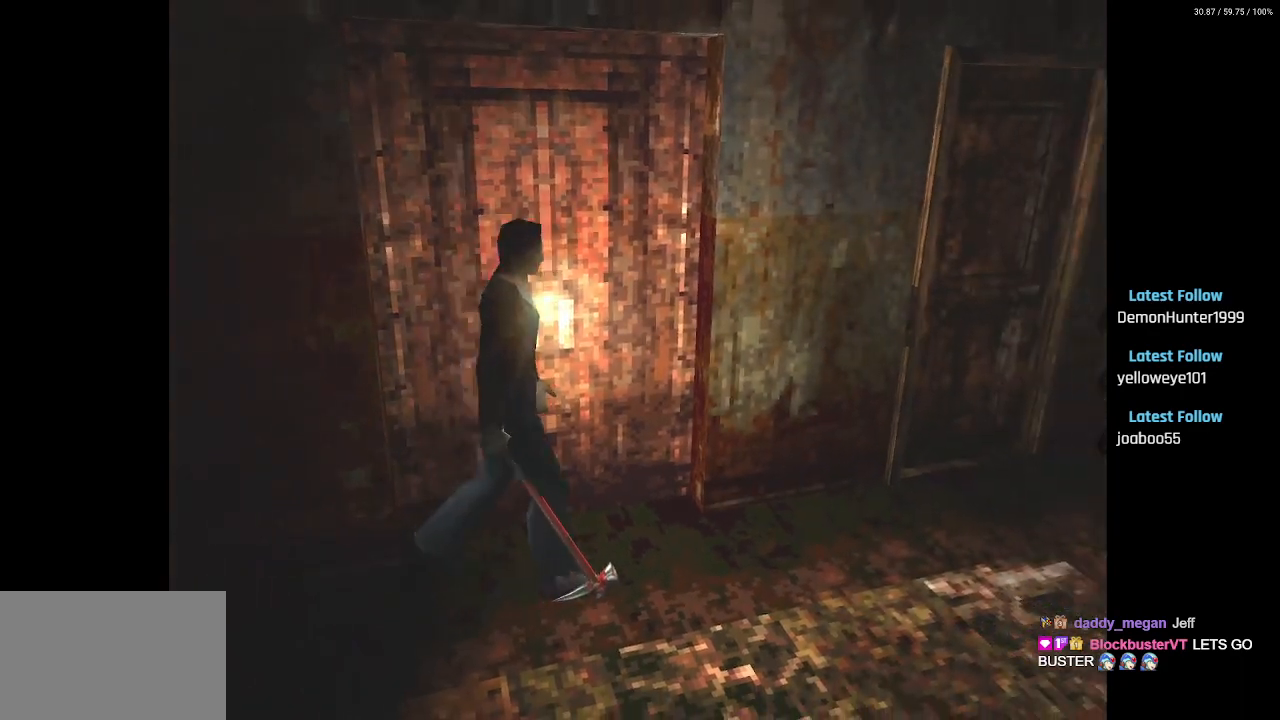
{"buttons": ["SQUARE", "DPAD_UP", "DPAD_LEFT"], "left_stick": "center", "right_stick": "center", "events": [[100, "DPAD_LEFT", "down"], [367, "DPAD_LEFT", "up"], [500, "DPAD_LEFT", "down"]]}
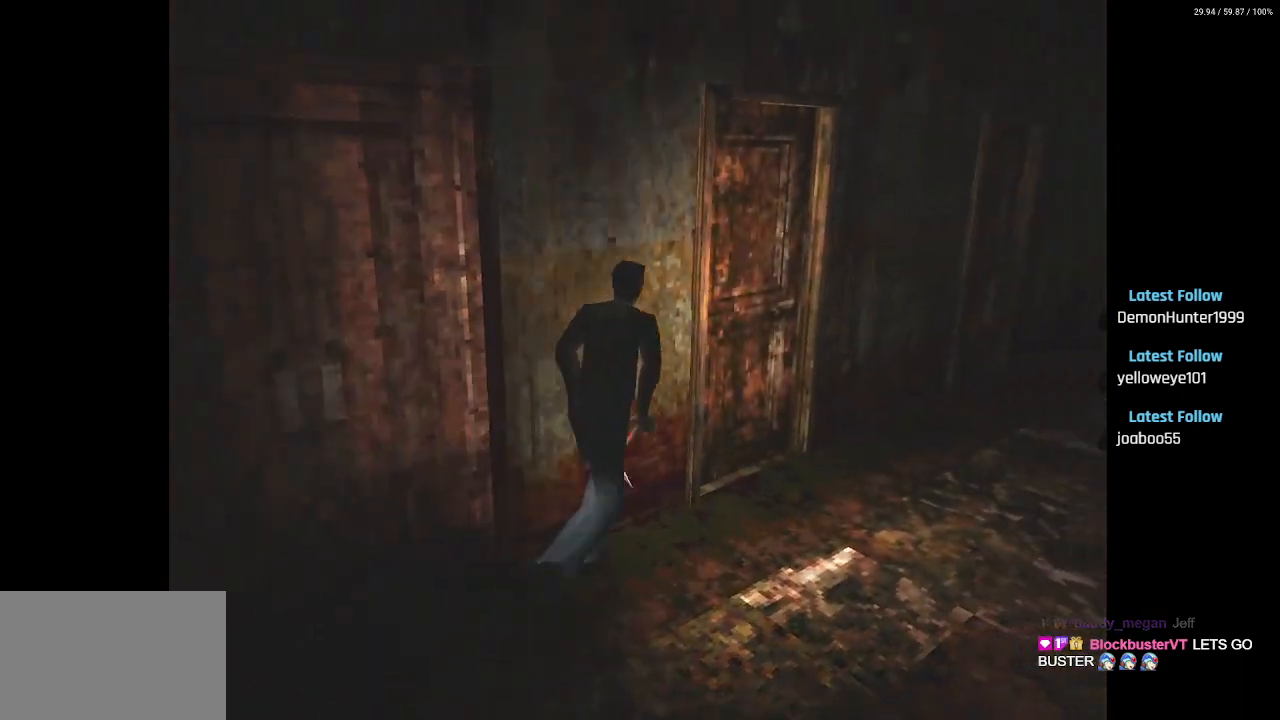
{"buttons": ["CROSS", "SQUARE", "DPAD_LEFT"], "left_stick": "center", "right_stick": "center", "events": [[233, "CROSS", "down"], [367, "CROSS", "up"], [367, "DPAD_UP", "up"], [433, "CROSS", "down"]]}
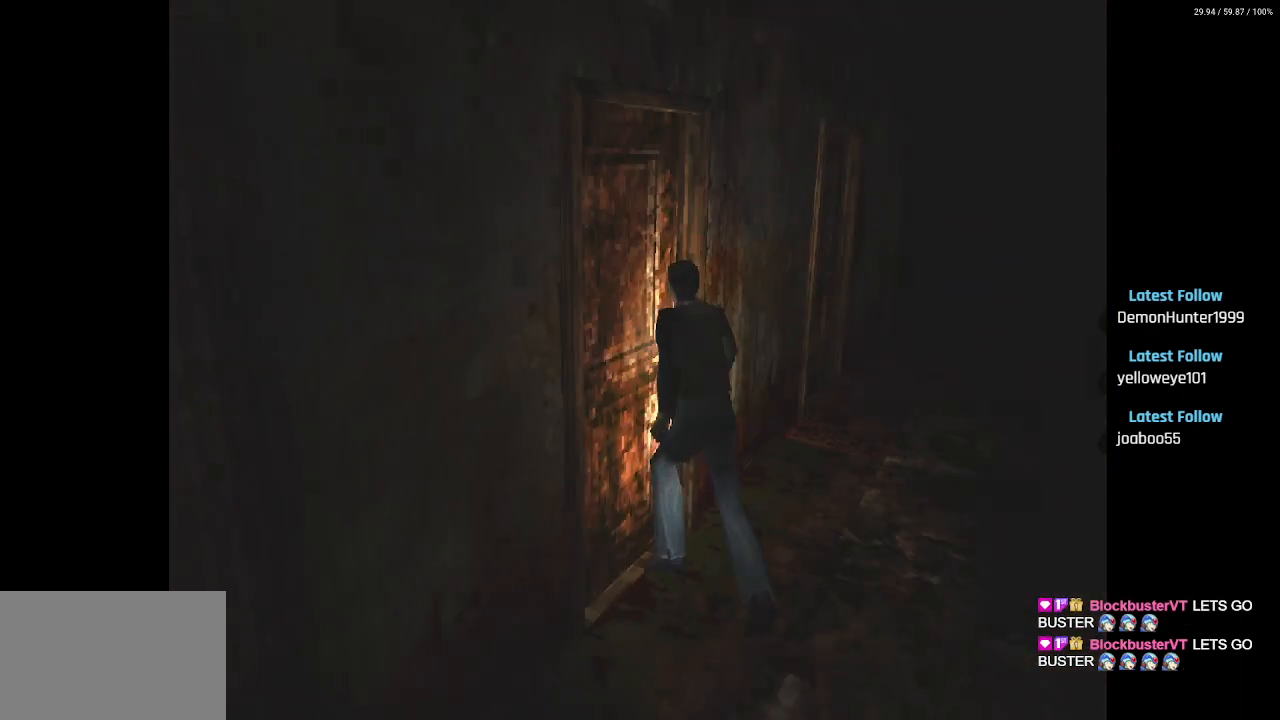
{"buttons": [], "left_stick": "center", "right_stick": "center", "events": [[50, "CROSS", "up"], [117, "SQUARE", "up"], [300, "DPAD_LEFT", "up"]]}
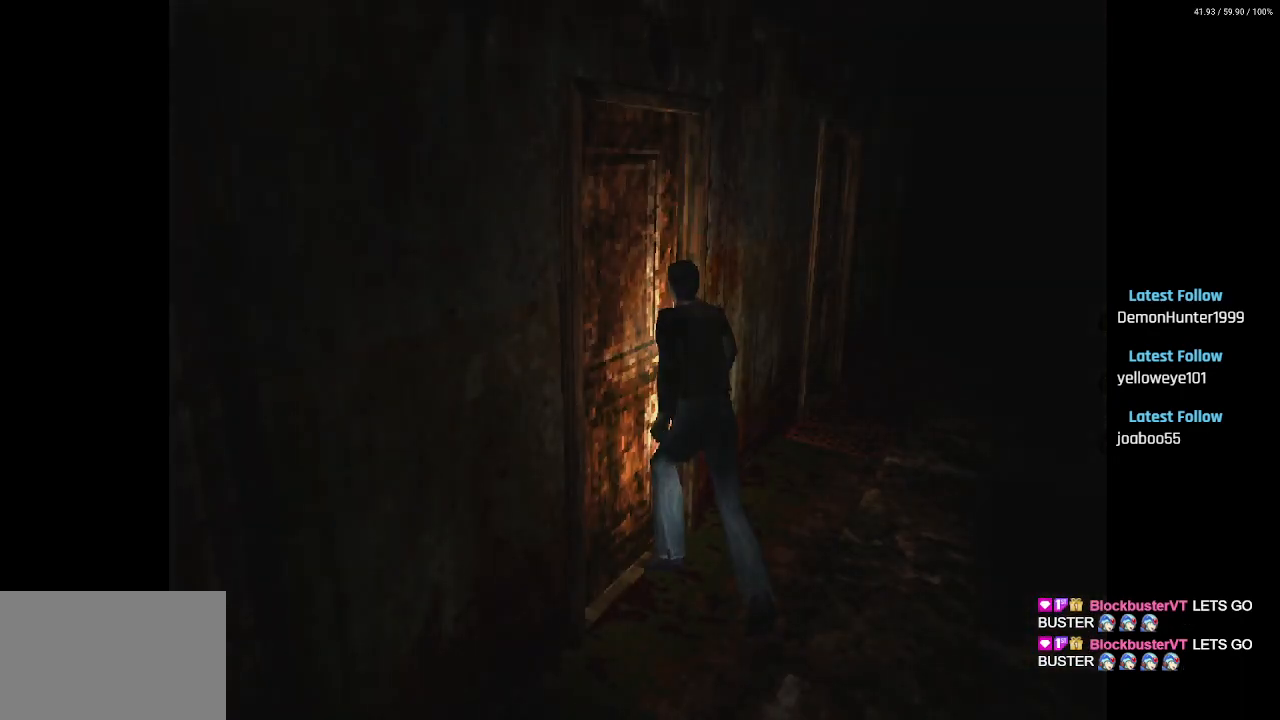
{"buttons": [], "left_stick": "center", "right_stick": "center", "events": []}
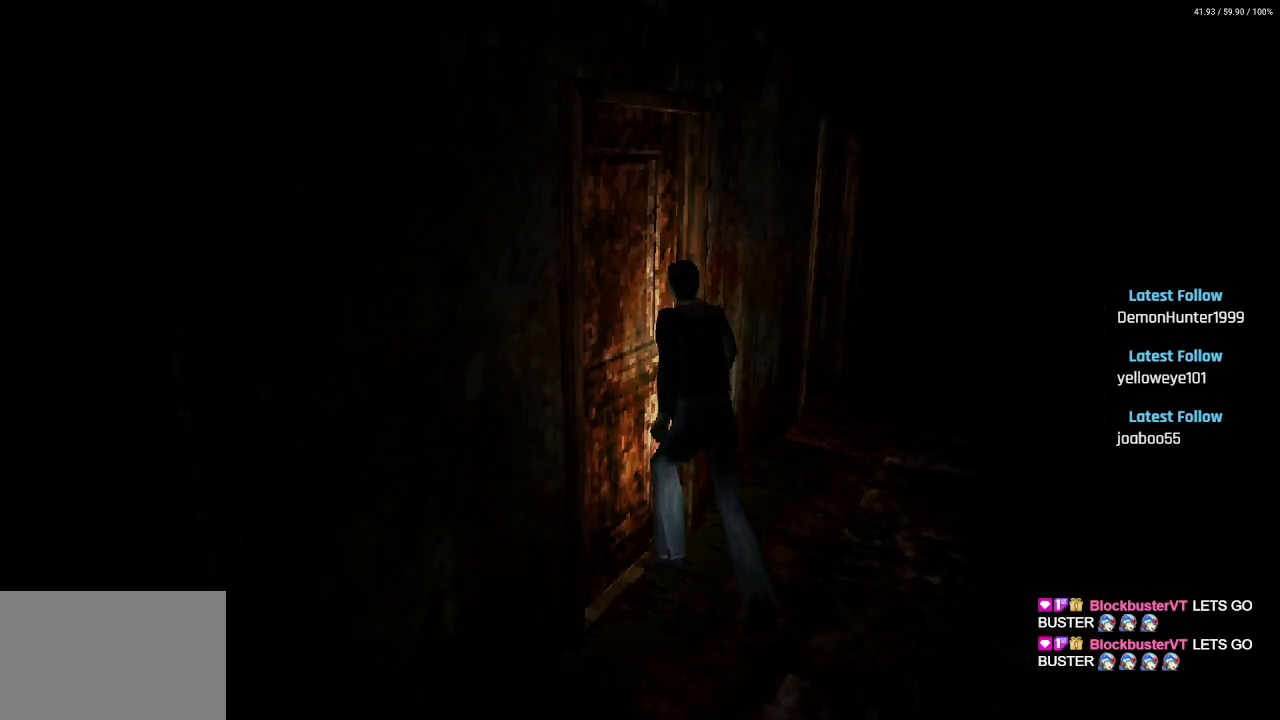
{"buttons": [], "left_stick": "center", "right_stick": "center", "events": []}
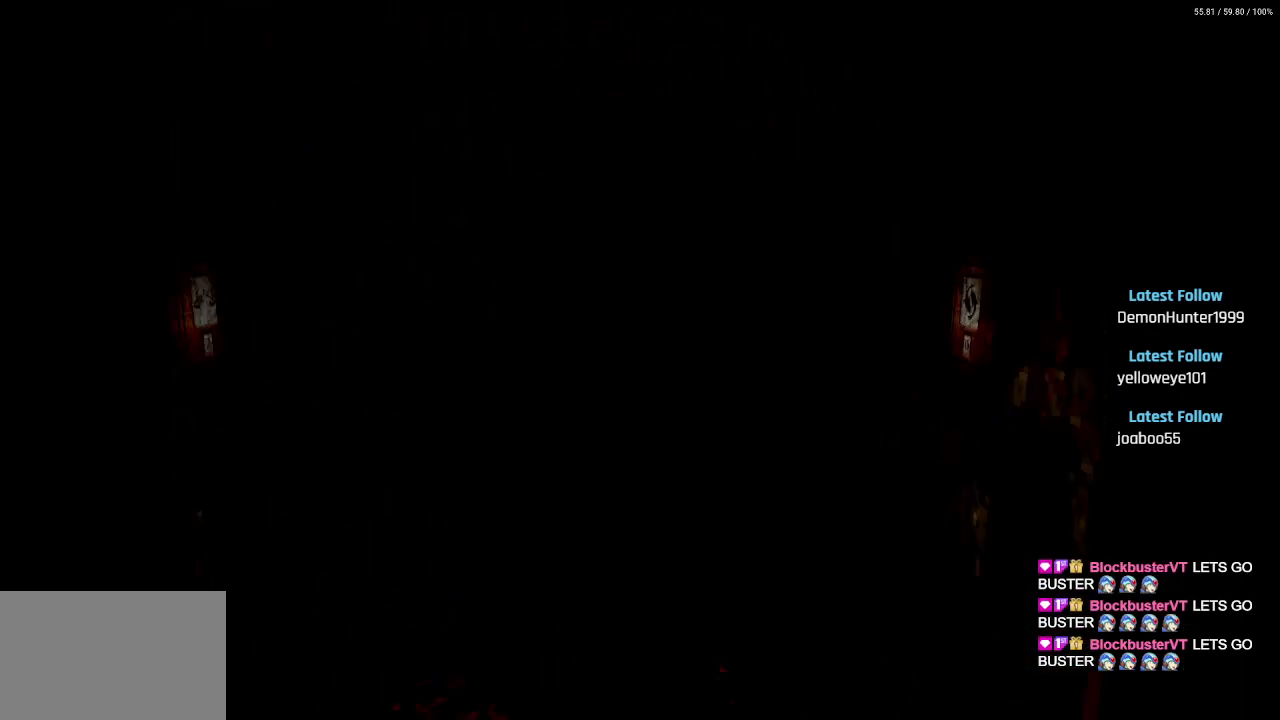
{"buttons": ["DPAD_RIGHT"], "left_stick": "center", "right_stick": "center", "events": [[500, "DPAD_RIGHT", "down"]]}
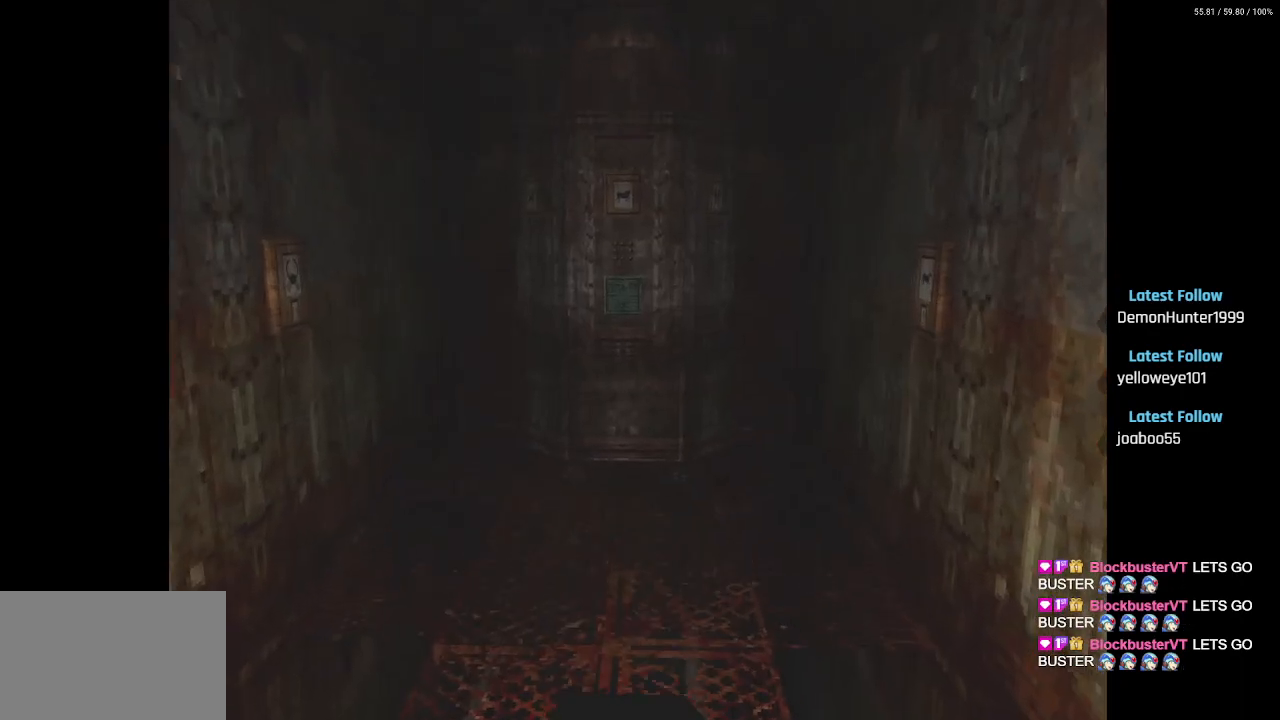
{"buttons": [], "left_stick": "center", "right_stick": "center", "events": [[400, "DPAD_RIGHT", "up"]]}
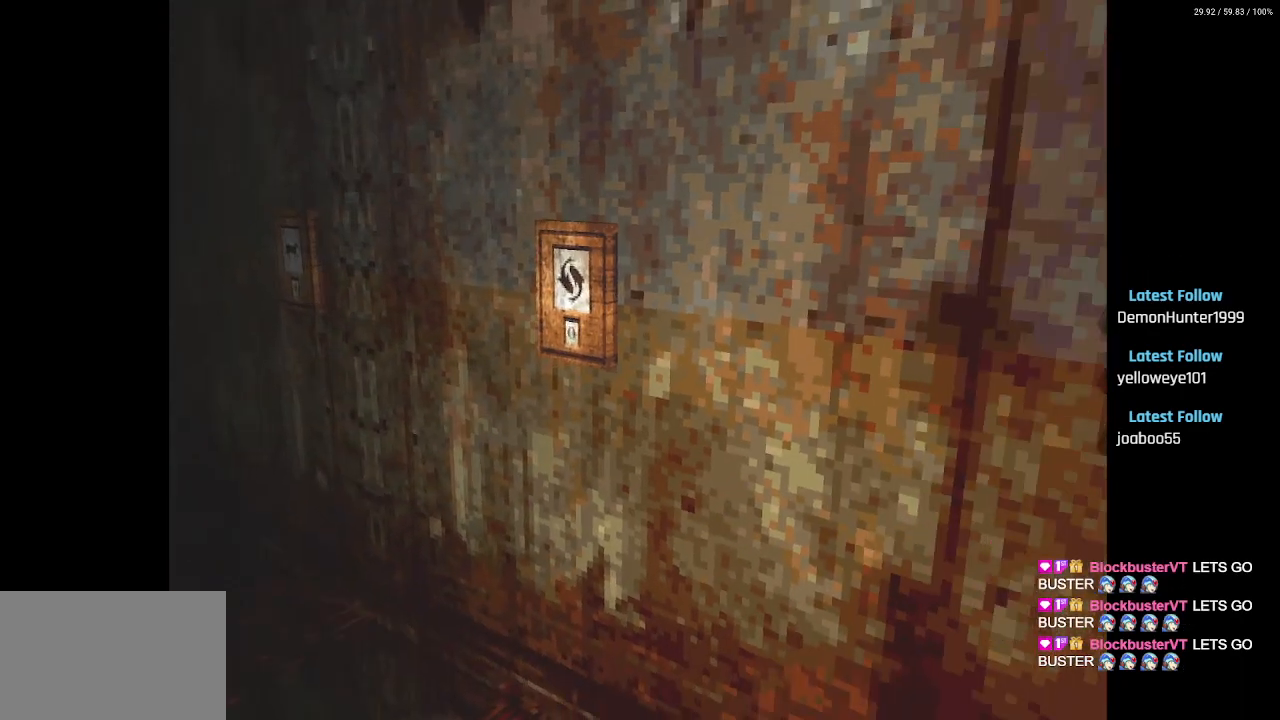
{"buttons": ["DPAD_LEFT"], "left_stick": "center", "right_stick": "center", "events": [[117, "DPAD_LEFT", "down"], [250, "DPAD_LEFT", "up"], [467, "DPAD_LEFT", "down"]]}
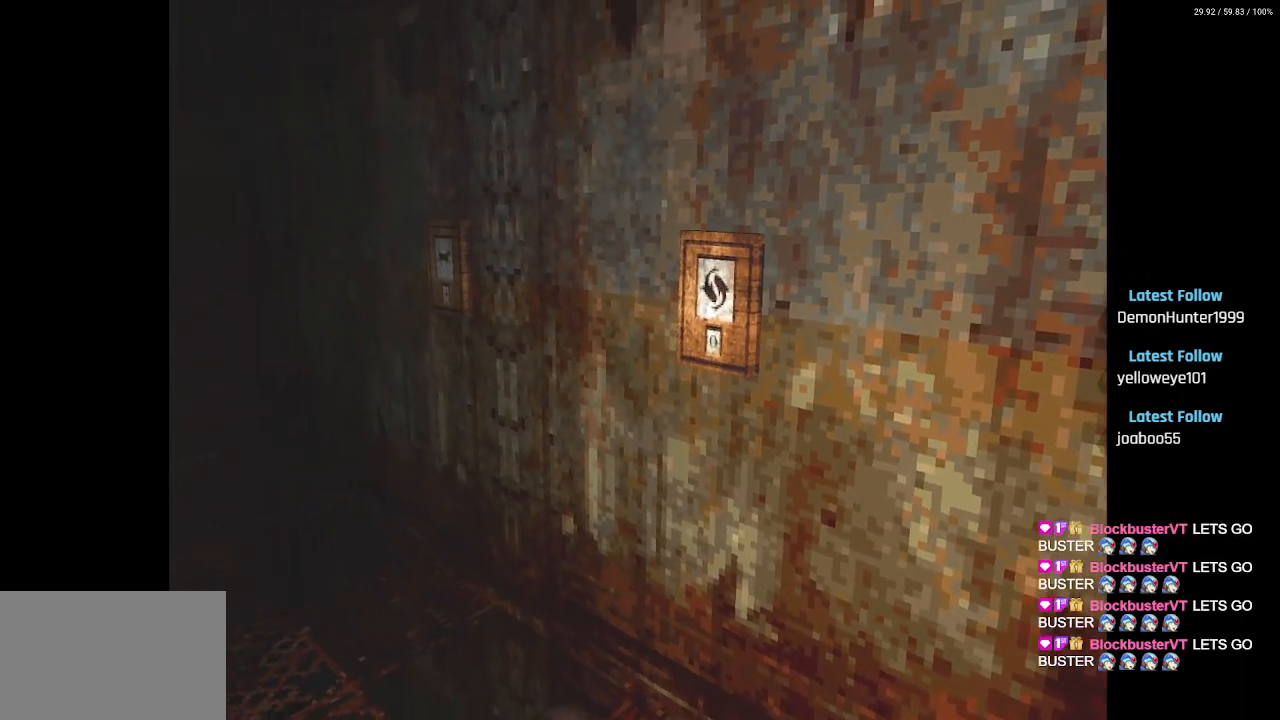
{"buttons": ["DPAD_LEFT"], "left_stick": "center", "right_stick": "center", "events": []}
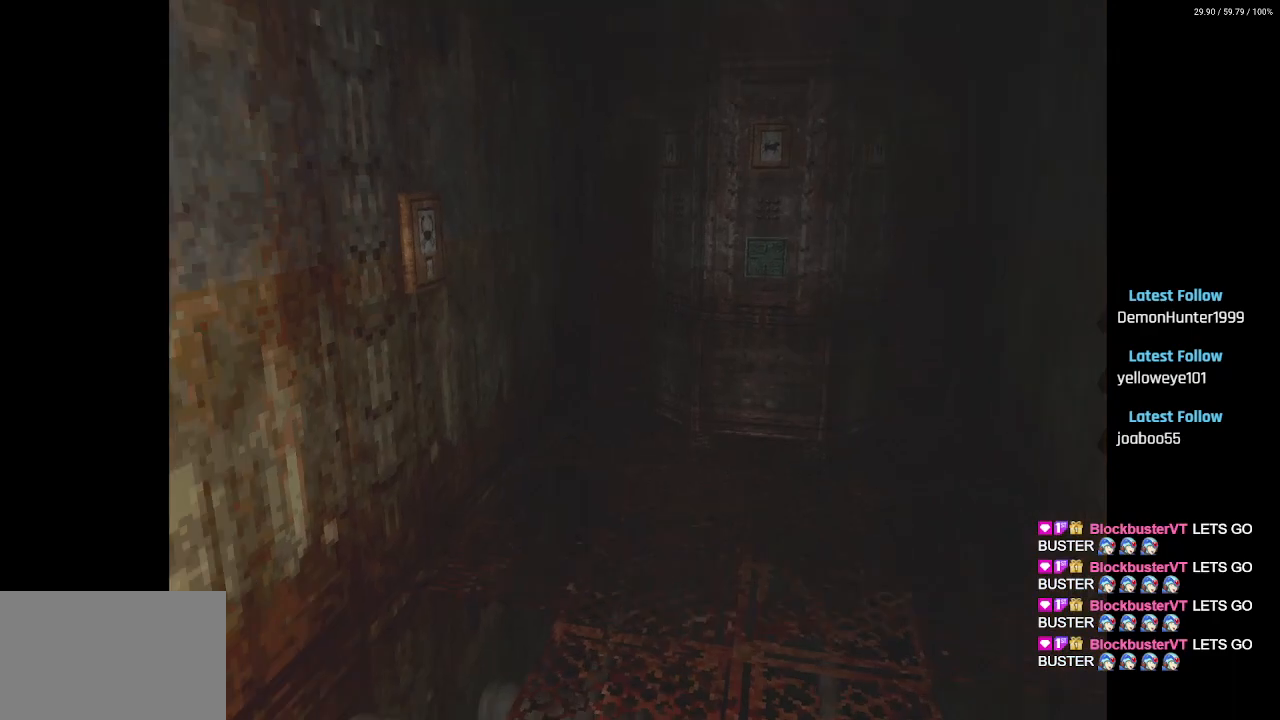
{"buttons": ["DPAD_RIGHT"], "left_stick": "center", "right_stick": "center", "events": [[117, "DPAD_LEFT", "up"], [300, "DPAD_RIGHT", "down"]]}
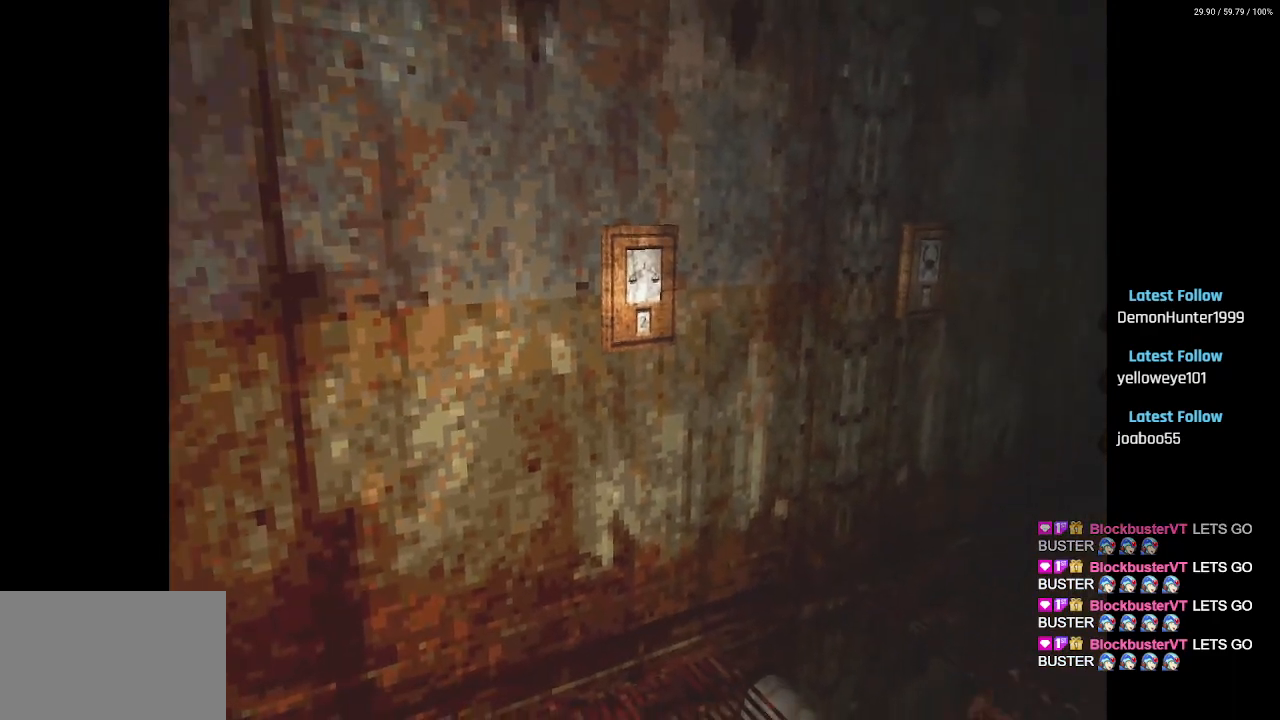
{"buttons": ["DPAD_UP"], "left_stick": "center", "right_stick": "center", "events": [[200, "DPAD_RIGHT", "up"], [217, "DPAD_UP", "down"]]}
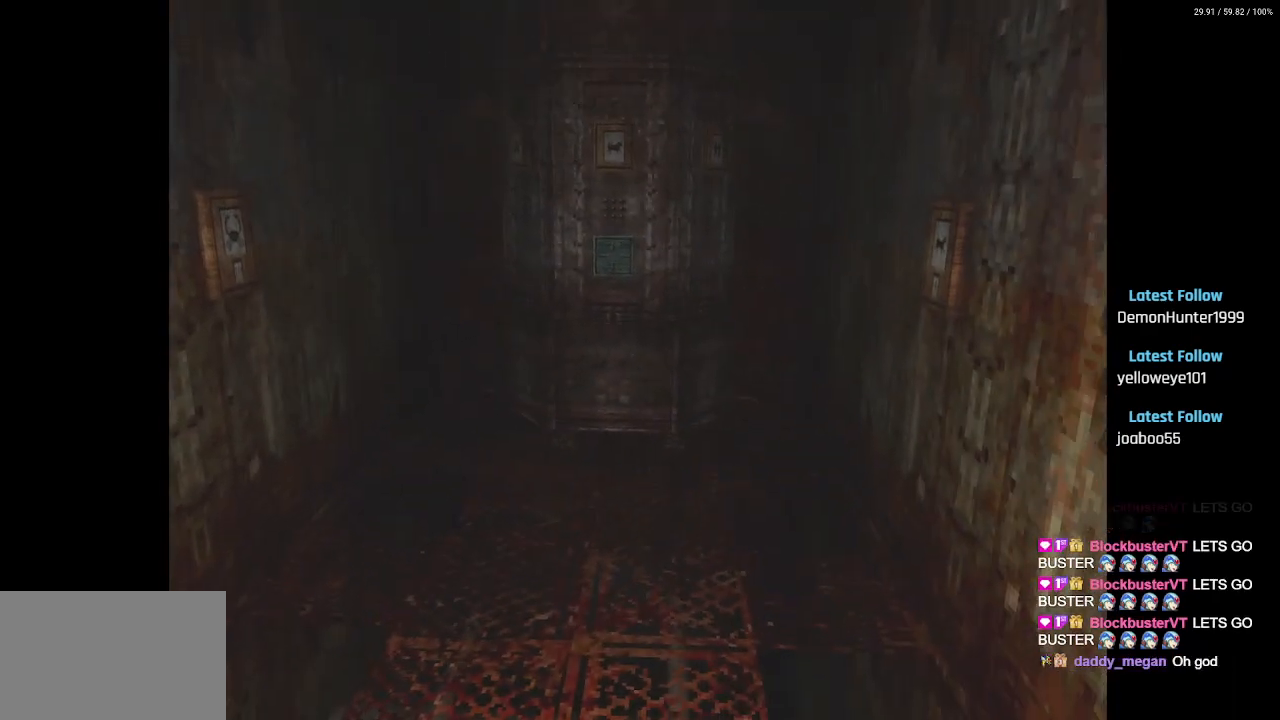
{"buttons": ["SQUARE", "DPAD_UP"], "left_stick": "center", "right_stick": "center", "events": [[500, "SQUARE", "down"]]}
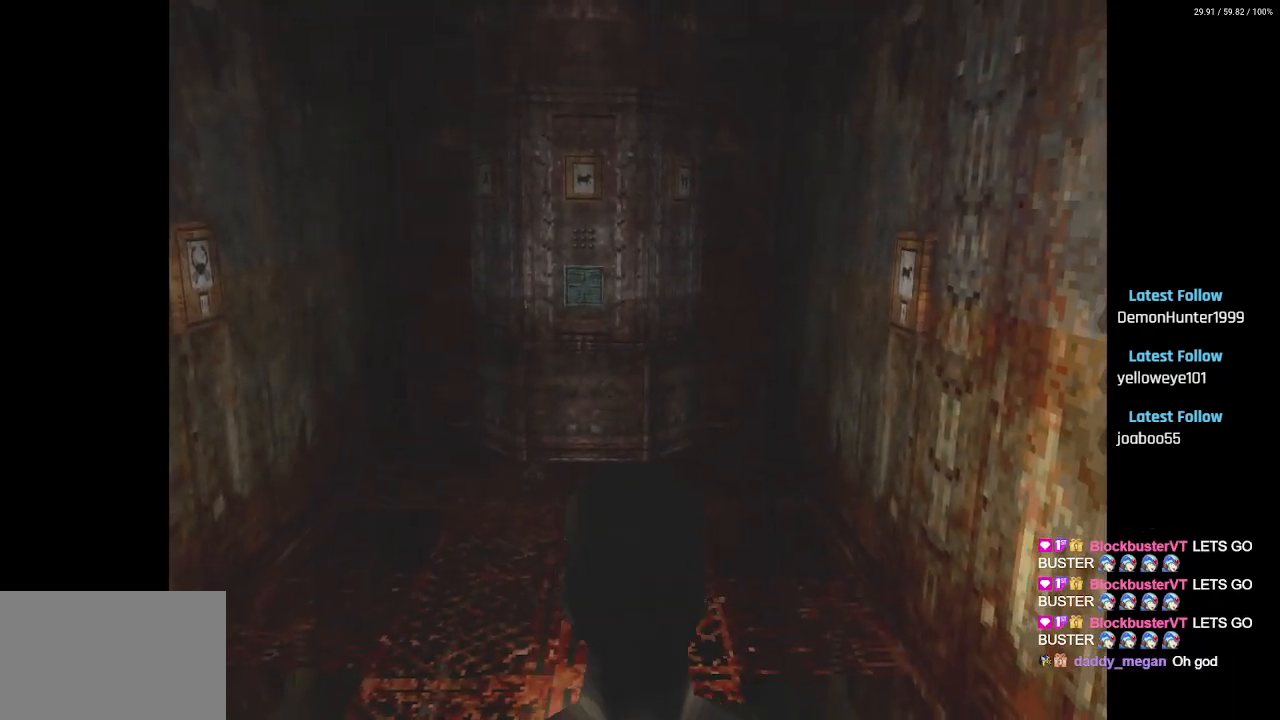
{"buttons": ["SQUARE", "DPAD_UP"], "left_stick": "center", "right_stick": "center", "events": []}
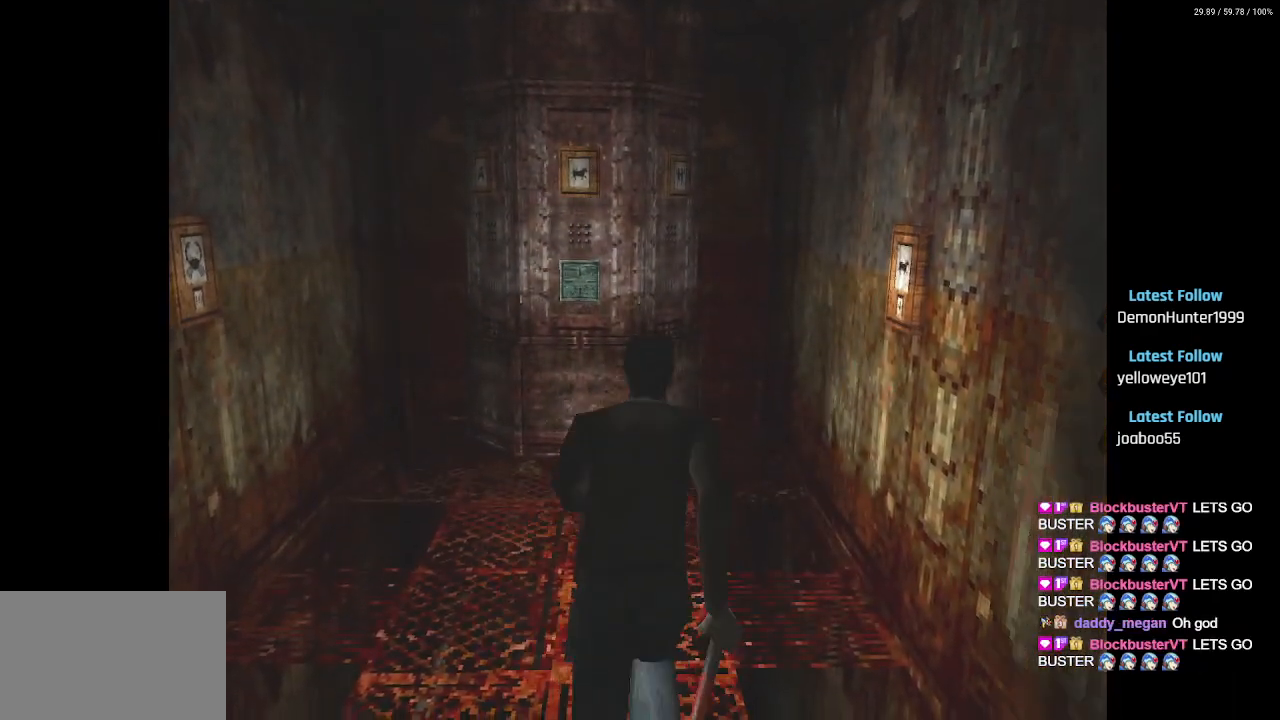
{"buttons": ["SQUARE", "DPAD_UP"], "left_stick": "center", "right_stick": "center", "events": [[167, "DPAD_LEFT", "down"], [300, "DPAD_LEFT", "up"]]}
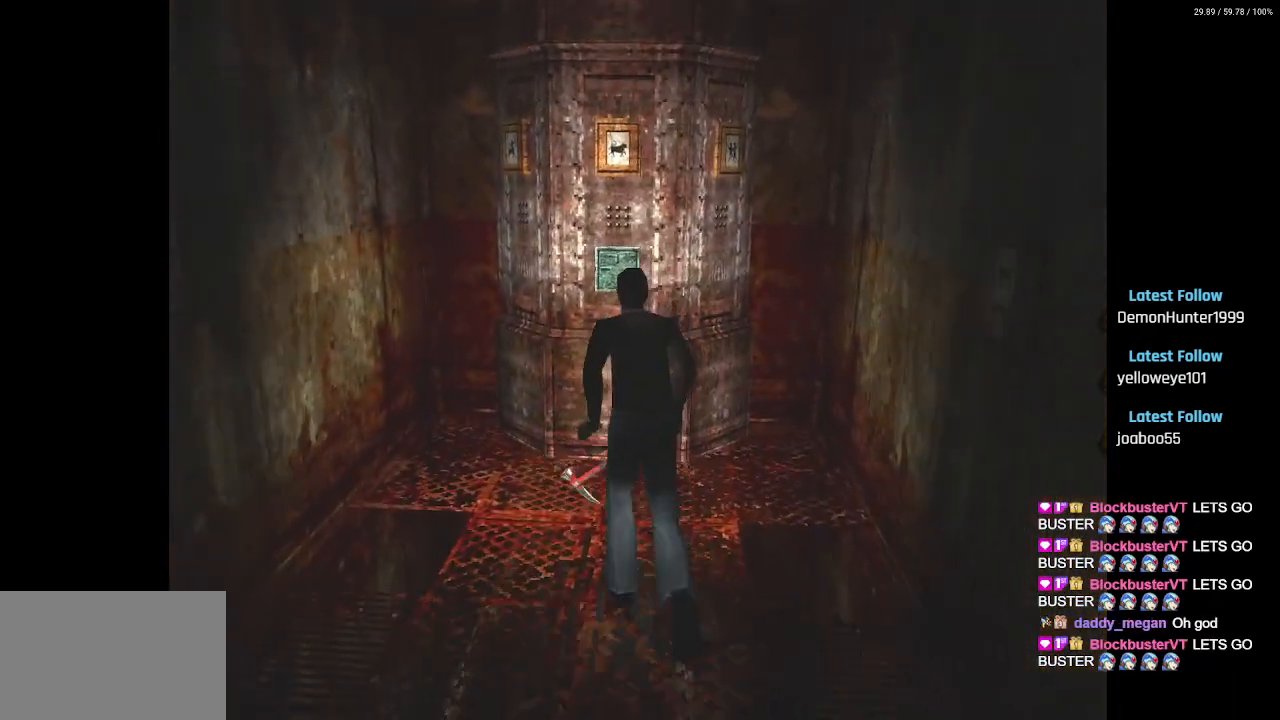
{"buttons": ["SQUARE"], "left_stick": "center", "right_stick": "center", "events": [[333, "CROSS", "down"], [483, "CROSS", "up"], [500, "DPAD_UP", "up"]]}
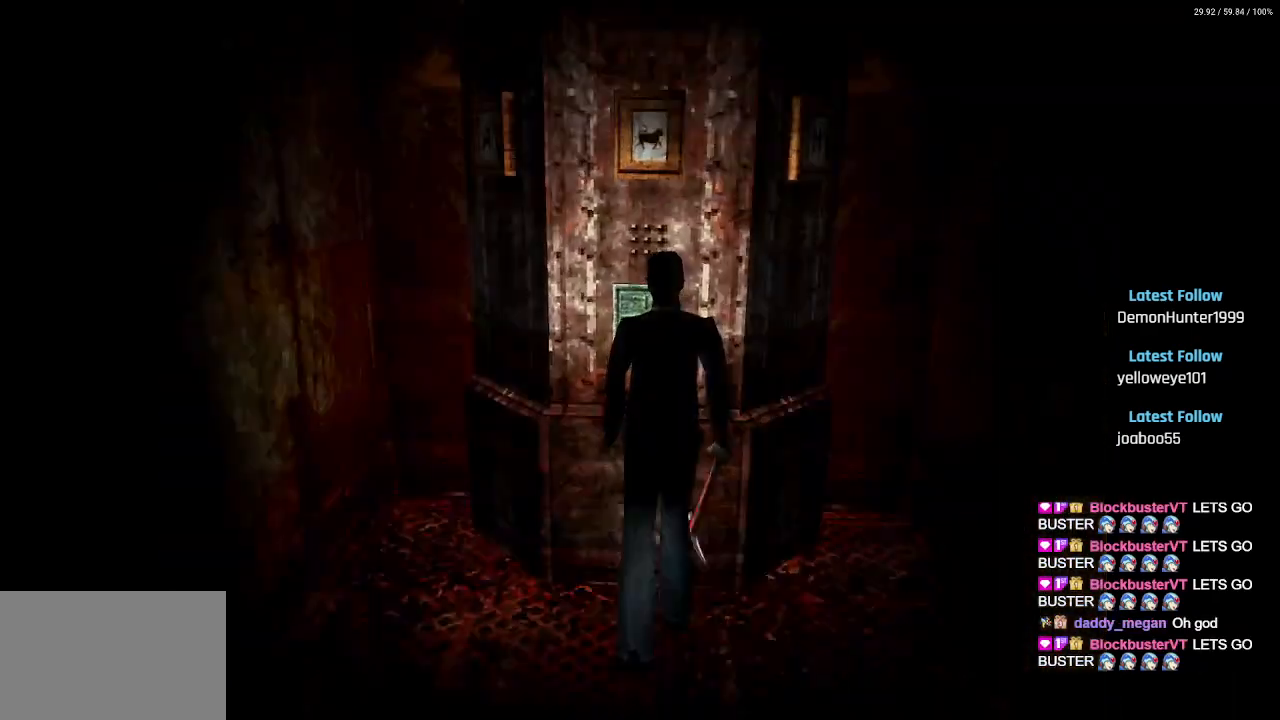
{"buttons": [], "left_stick": "center", "right_stick": "center", "events": [[33, "SQUARE", "up"]]}
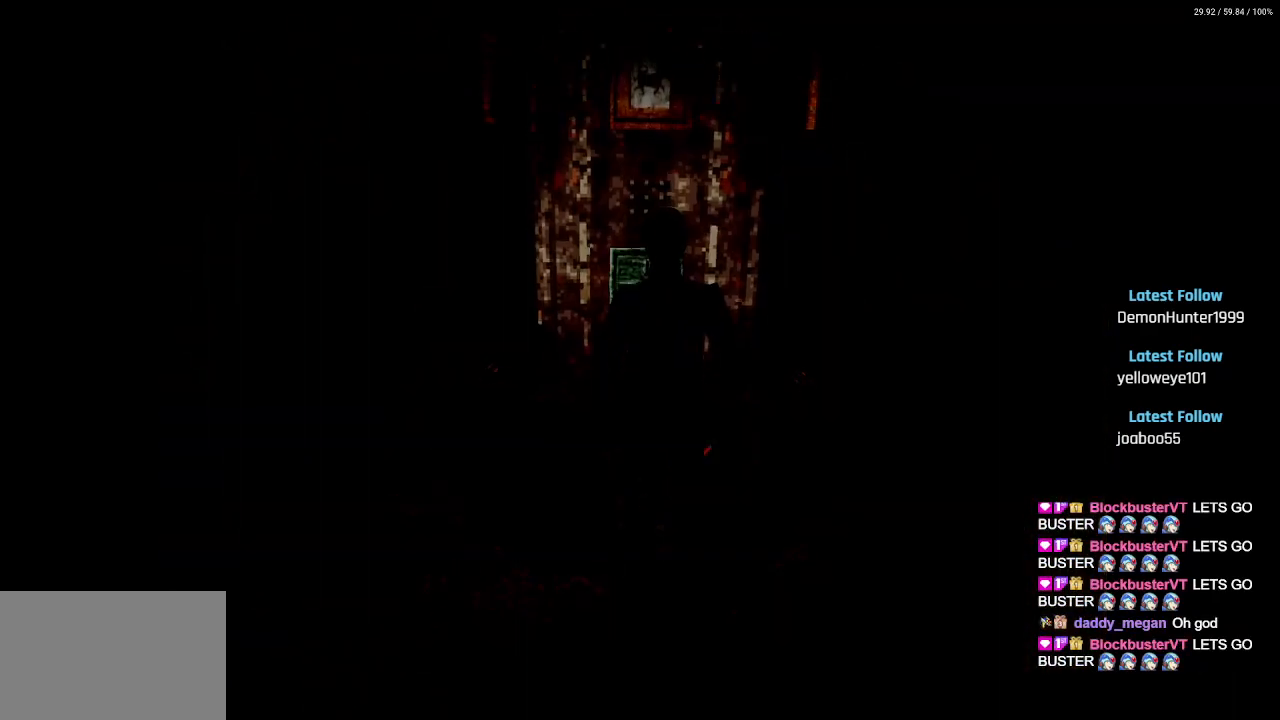
{"buttons": [], "left_stick": "center", "right_stick": "center", "events": []}
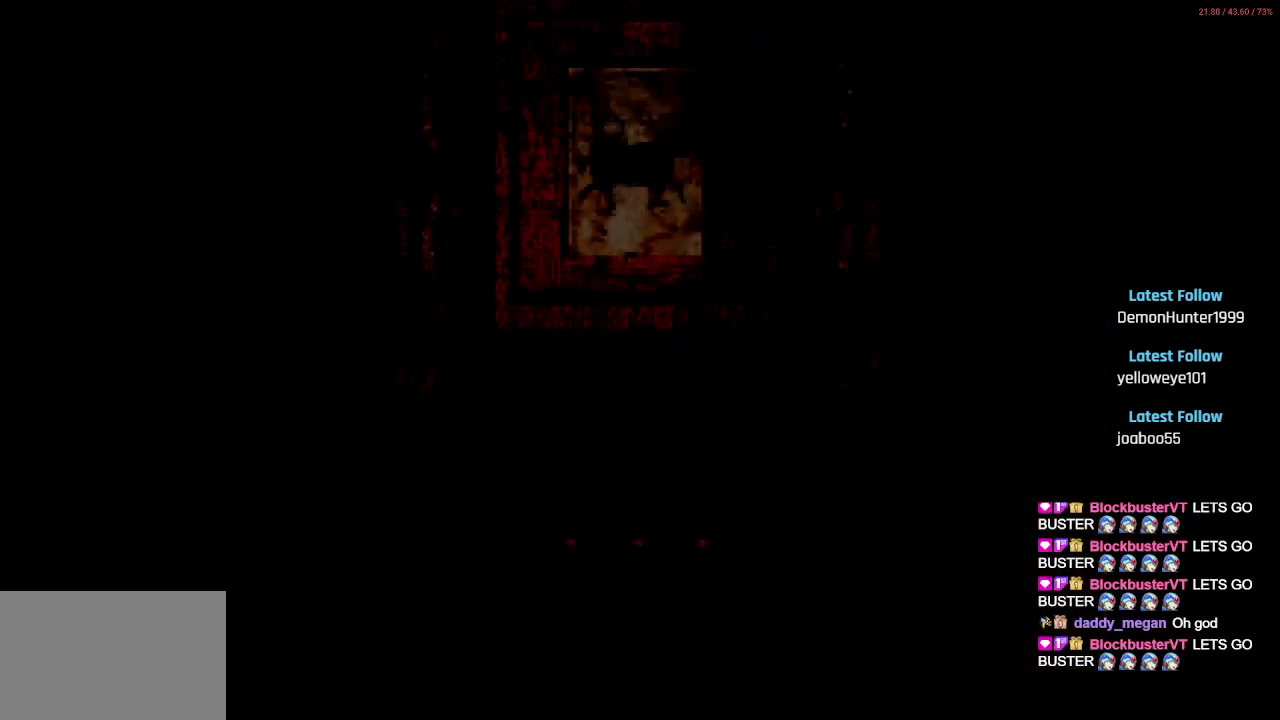
{"buttons": [], "left_stick": "center", "right_stick": "center", "events": []}
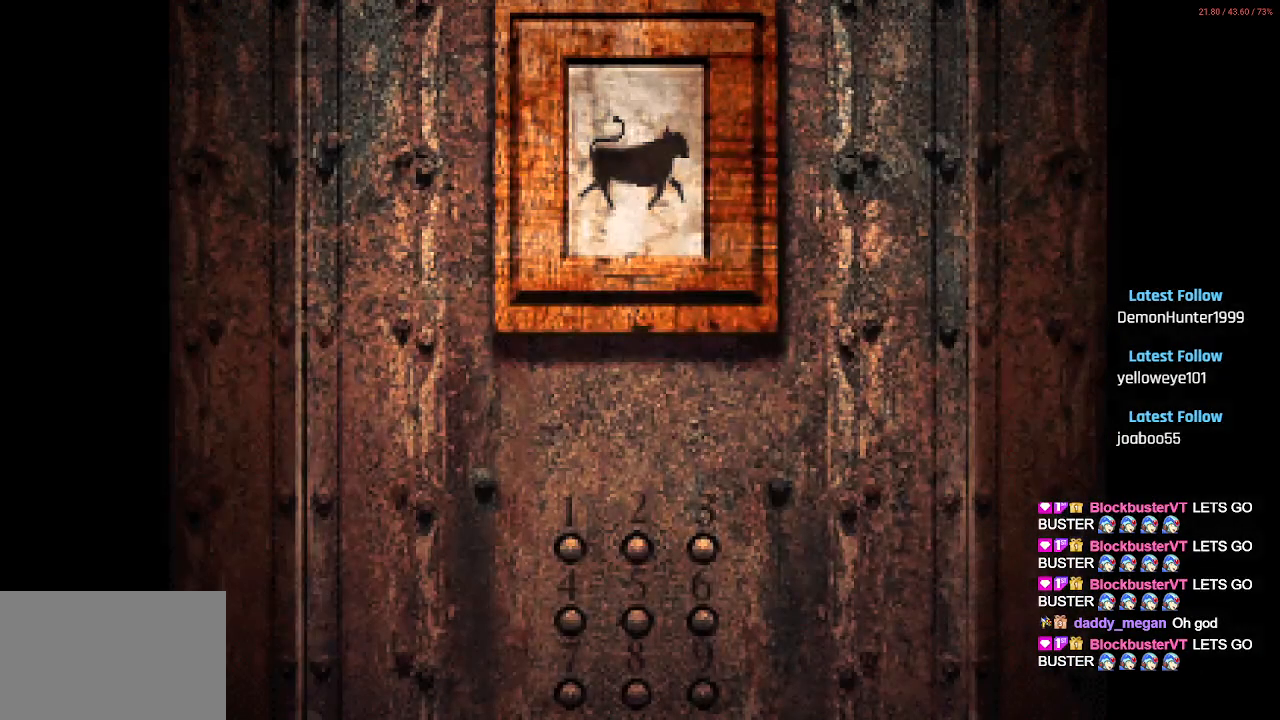
{"buttons": ["DPAD_RIGHT"], "left_stick": "center", "right_stick": "center", "events": [[450, "DPAD_RIGHT", "down"]]}